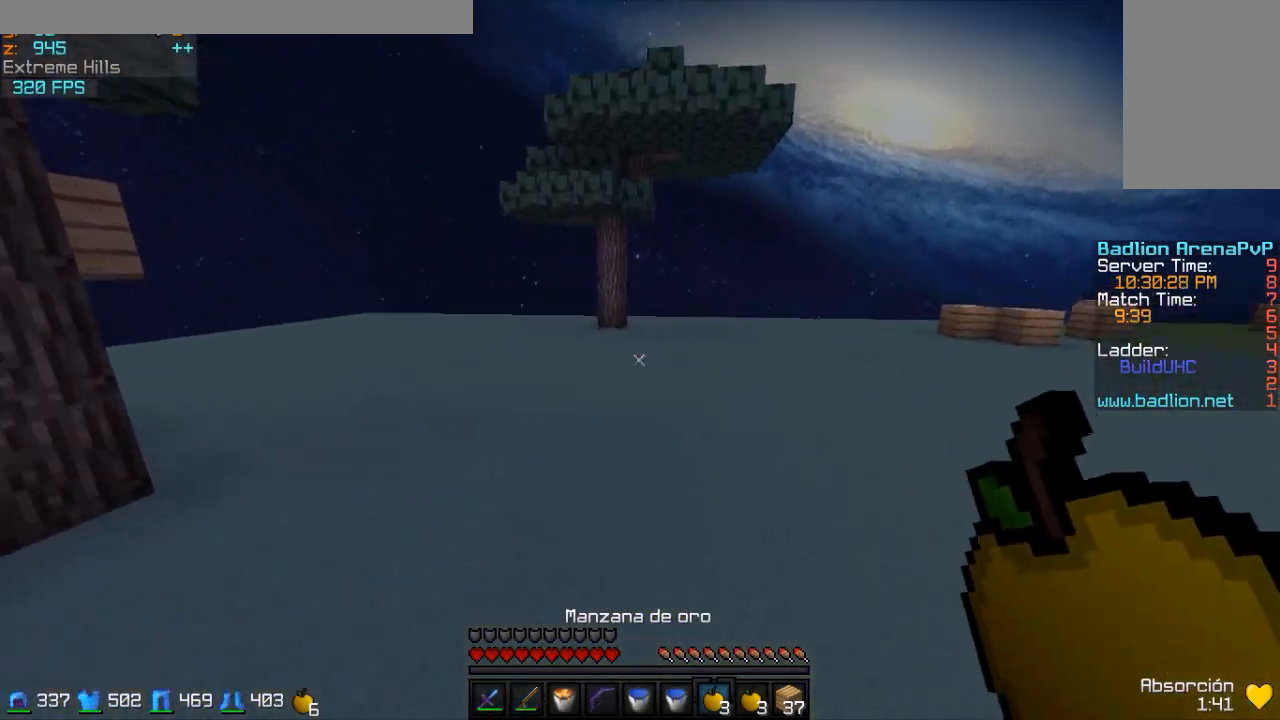
Gameplay with keyboard and mouse; each line is a JSON object with the keys and mouse buttons held at the frame after it. "events" lists presses ("down") and releases ("up") of "a", "d", "s", "w", "mouse_left" and "mouse_right" between this image and that frame as [ms after this image, input, new state], when the widget could be followed in between. "mouse_left", "mouse_right" = the "left", "right" buttons of the "mouse" list. No other keys are recorded. Fast repeated clicks can show as one long hold. Mouse movement is not recorded.
{"keys": ["a"], "mouse": [], "events": [[50, "w", "up"]]}
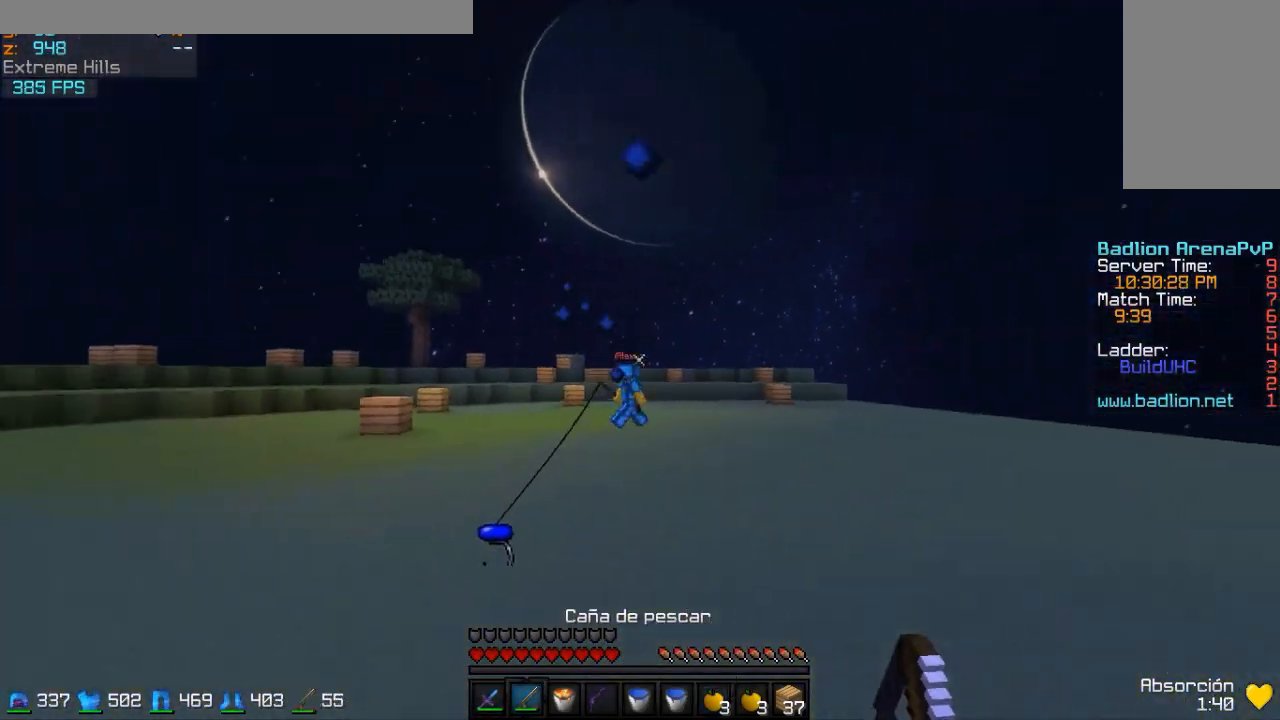
{"keys": ["a", "w"], "mouse": [], "events": [[150, "mouse_right", "down"], [150, "w", "down"], [250, "mouse_right", "up"]]}
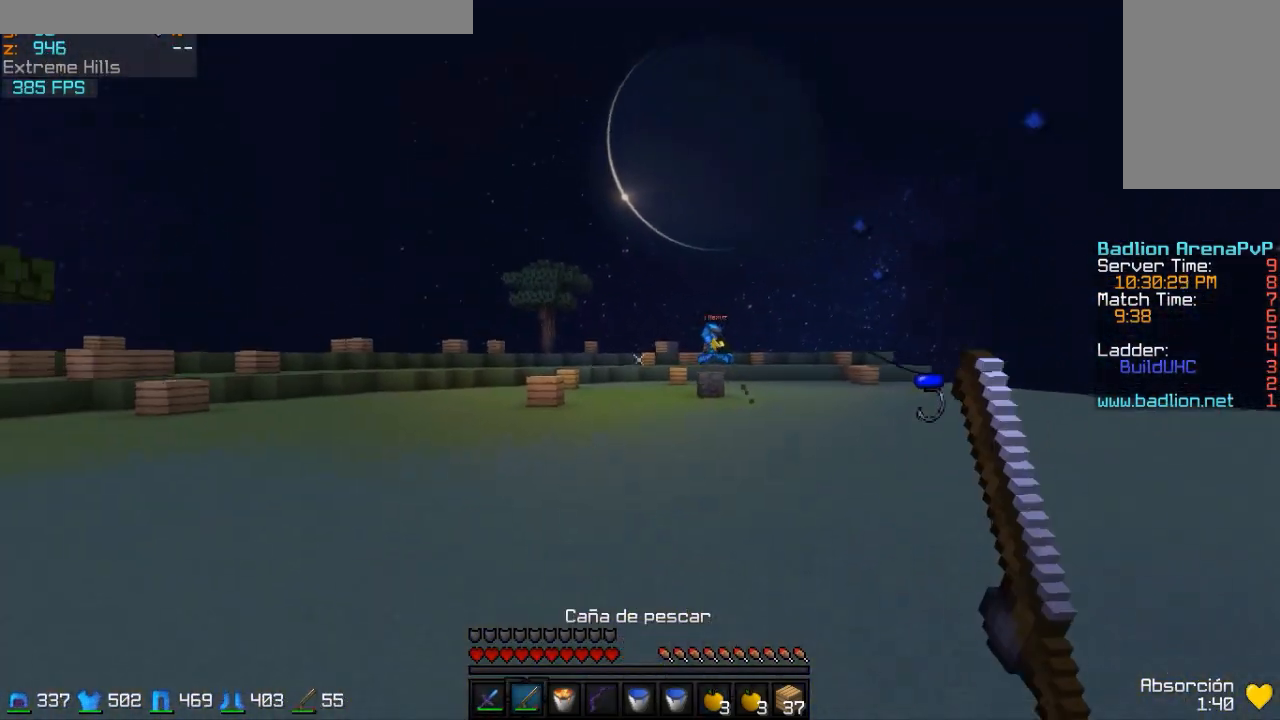
{"keys": ["w"], "mouse": ["right"], "events": [[100, "mouse_right", "down"], [150, "a", "up"], [250, "mouse_right", "up"], [500, "mouse_right", "down"]]}
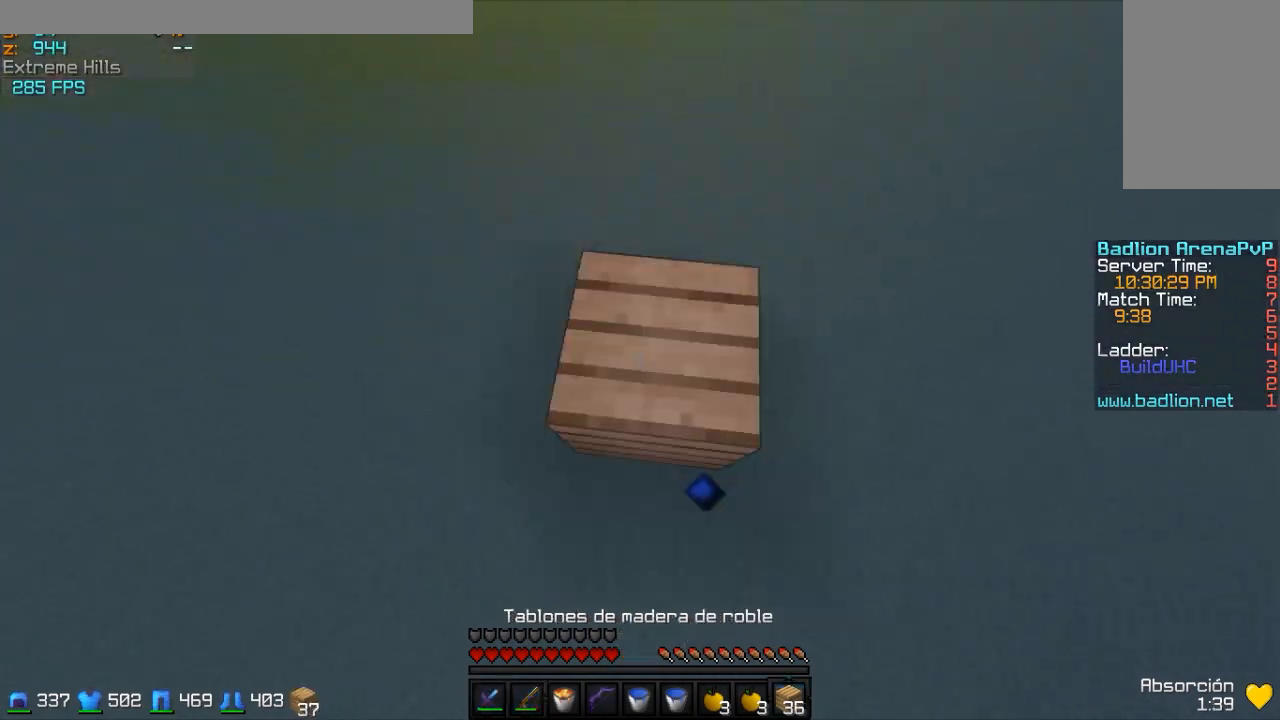
{"keys": ["w"], "mouse": [], "events": [[100, "mouse_left", "down"], [200, "mouse_left", "up"], [200, "mouse_right", "up"]]}
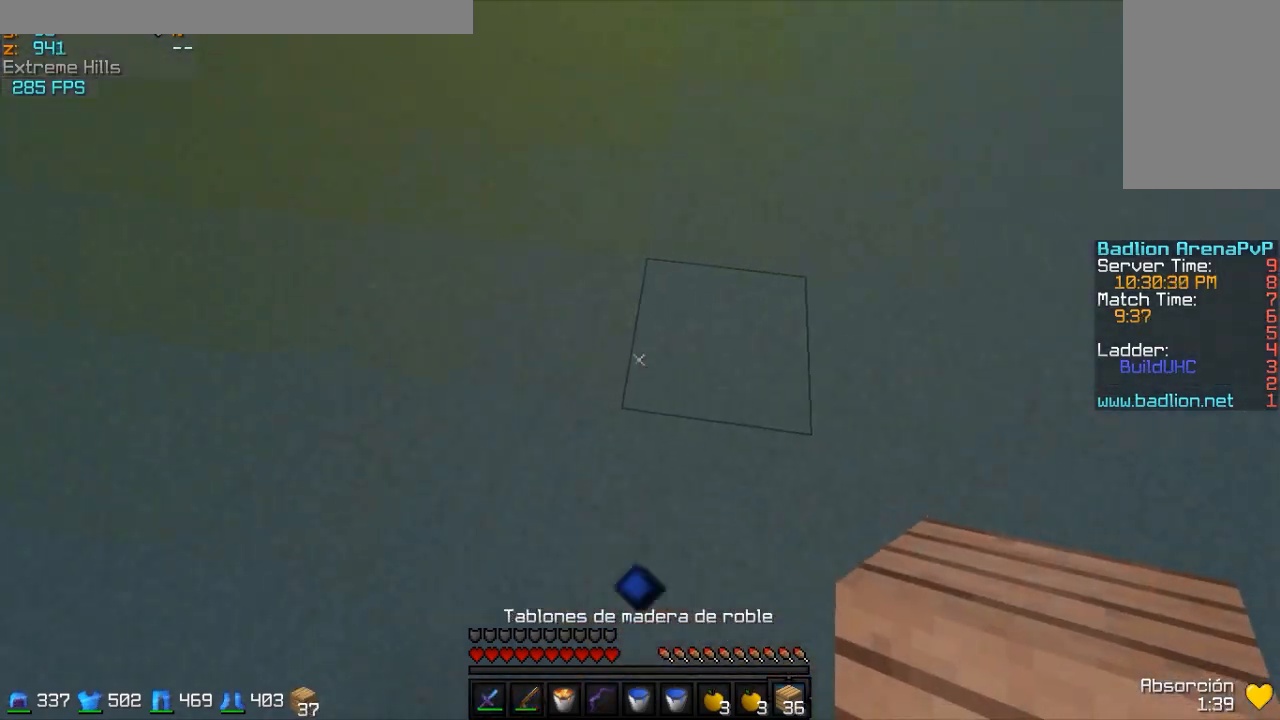
{"keys": ["w"], "mouse": [], "events": [[50, "mouse_right", "down"], [100, "mouse_left", "down"], [450, "mouse_left", "up"], [500, "mouse_right", "up"]]}
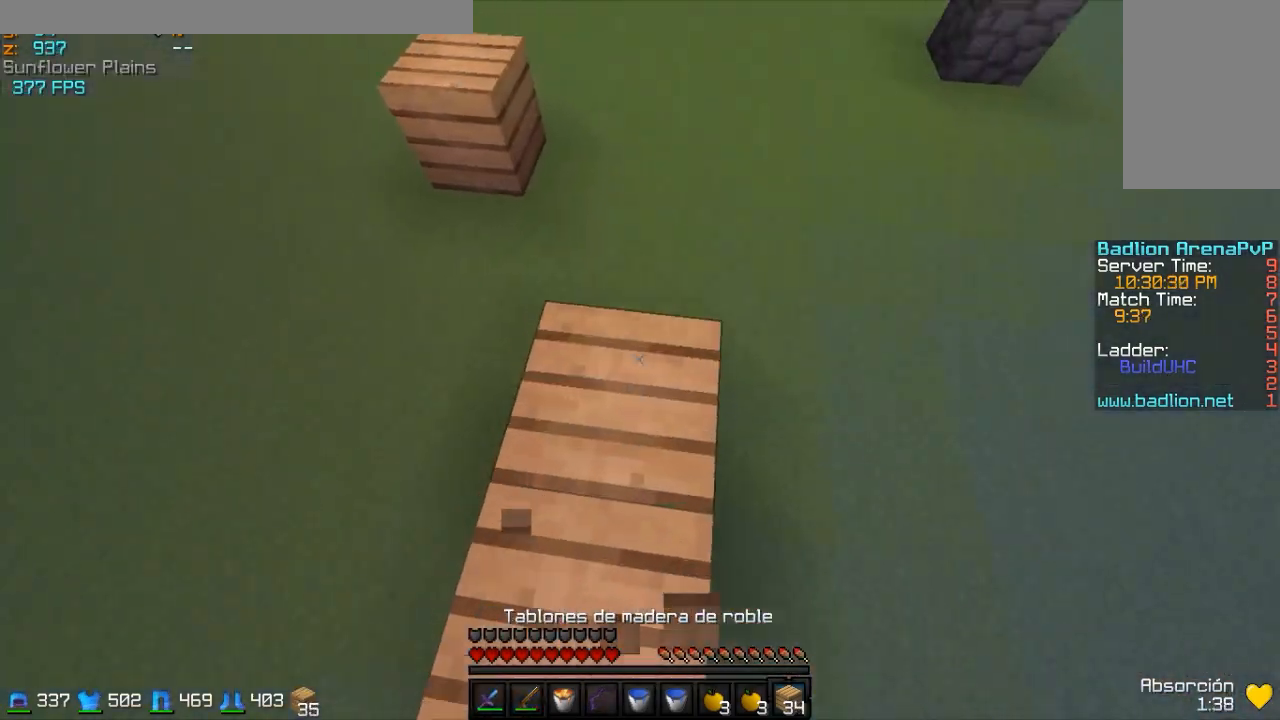
{"keys": ["w"], "mouse": ["right"], "events": [[200, "mouse_right", "down"], [350, "mouse_right", "up"], [500, "mouse_right", "down"]]}
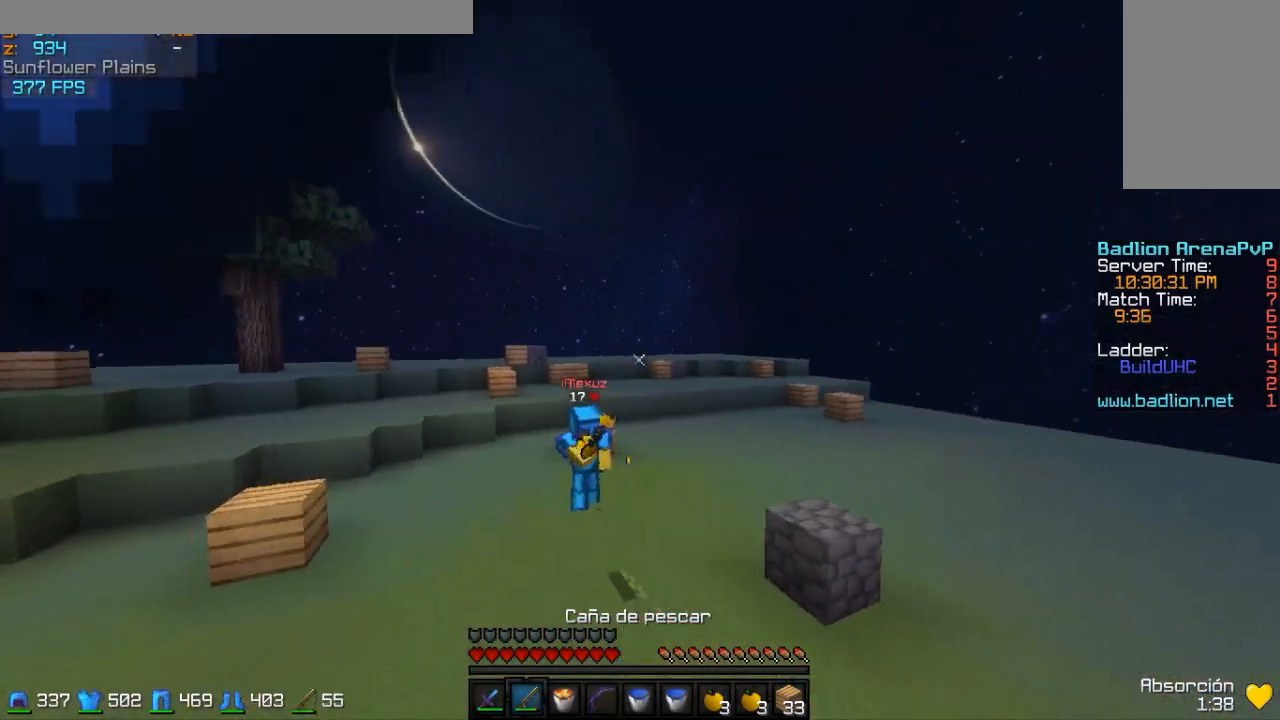
{"keys": ["d", "w"], "mouse": [], "events": [[150, "d", "down"], [150, "mouse_right", "up"]]}
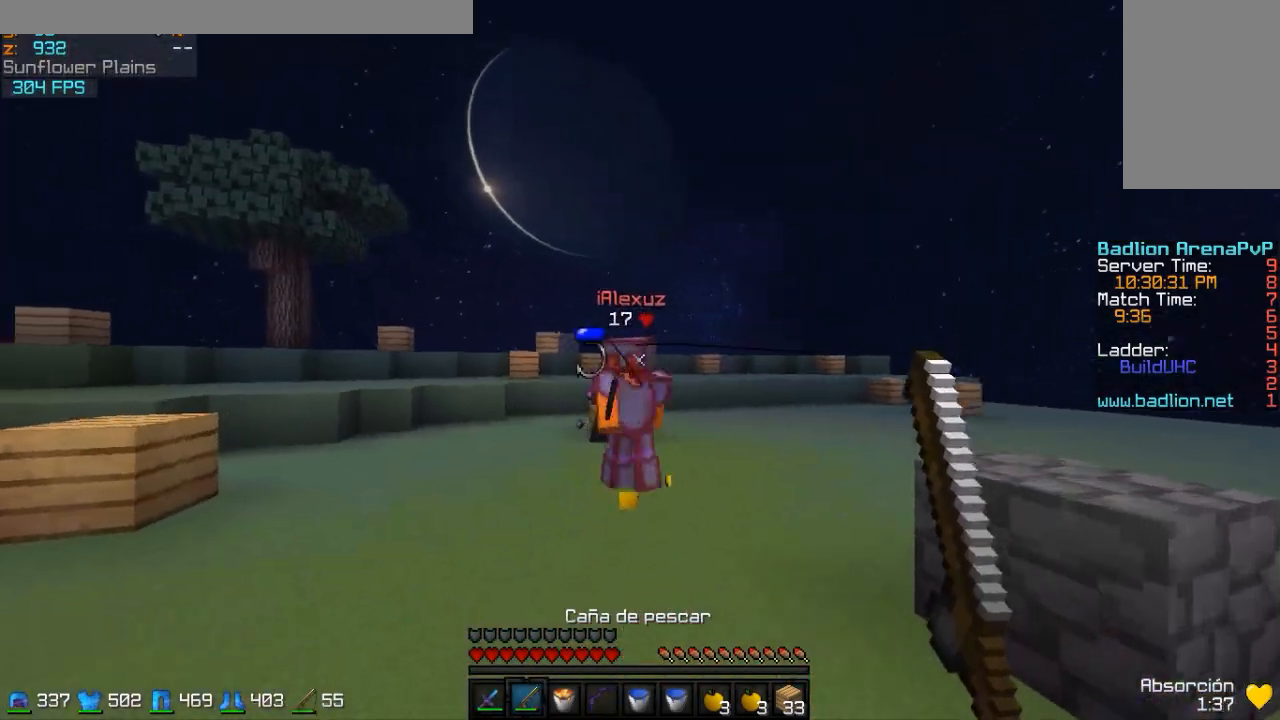
{"keys": ["w"], "mouse": [], "events": [[450, "mouse_left", "down"], [500, "d", "up"], [500, "mouse_left", "up"]]}
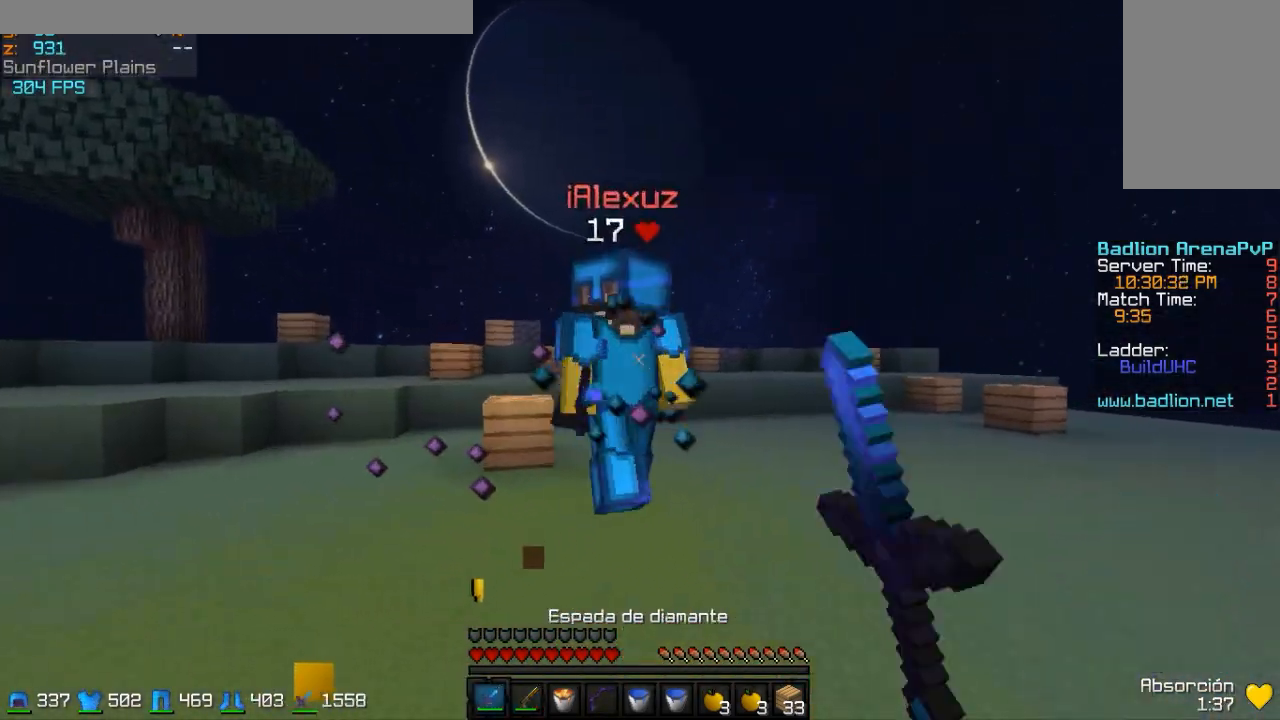
{"keys": ["d", "w"], "mouse": [], "events": [[100, "mouse_left", "down"], [150, "mouse_left", "up"], [200, "d", "down"], [300, "mouse_left", "down"], [350, "mouse_left", "up"], [400, "mouse_left", "down"], [500, "mouse_left", "up"]]}
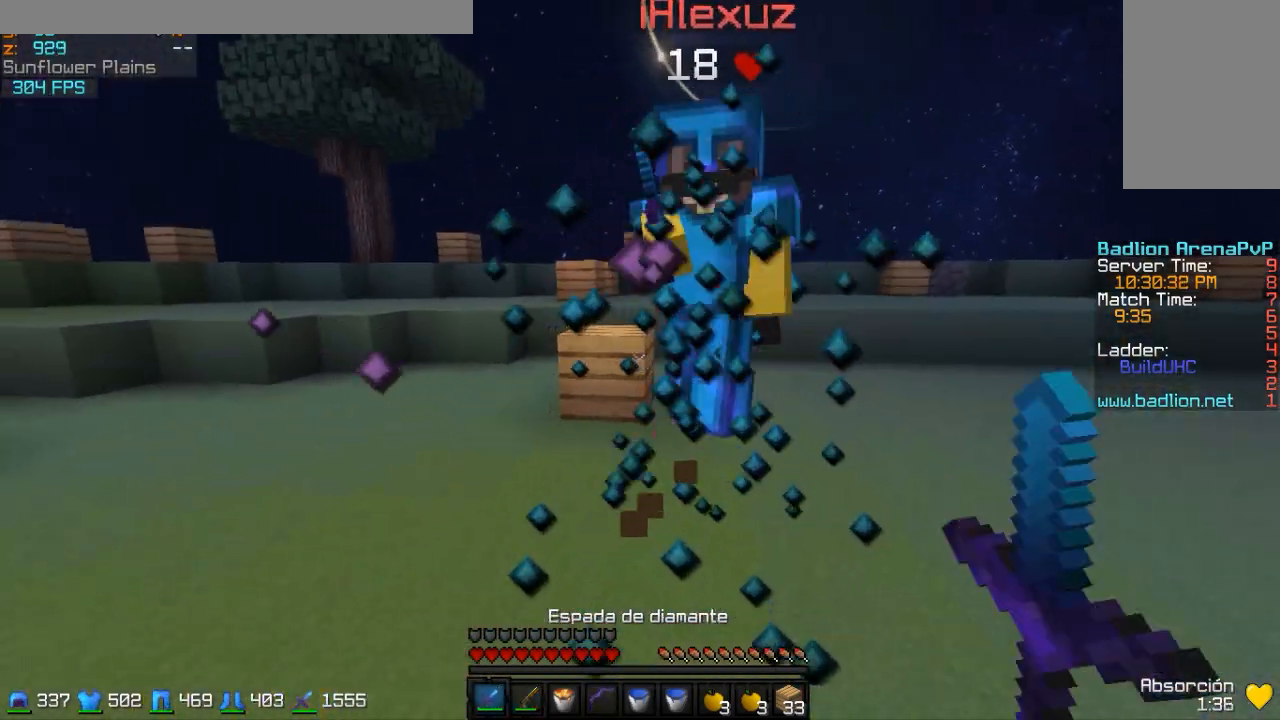
{"keys": ["d", "w"], "mouse": ["left"], "events": [[100, "mouse_left", "down"], [150, "mouse_left", "up"], [200, "mouse_left", "down"], [300, "mouse_left", "up"], [400, "mouse_left", "down"], [450, "mouse_left", "up"], [500, "mouse_left", "down"]]}
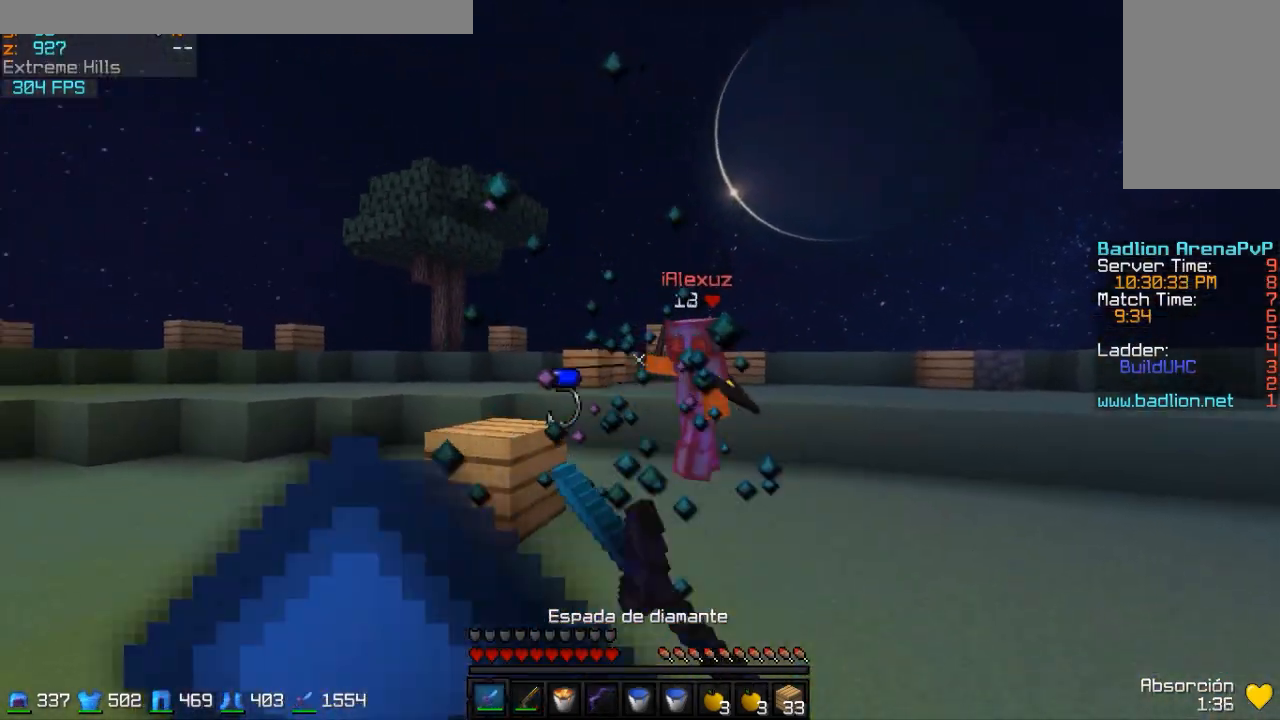
{"keys": ["w"], "mouse": [], "events": [[50, "mouse_left", "up"], [350, "mouse_right", "down"], [400, "mouse_right", "up"], [500, "d", "up"]]}
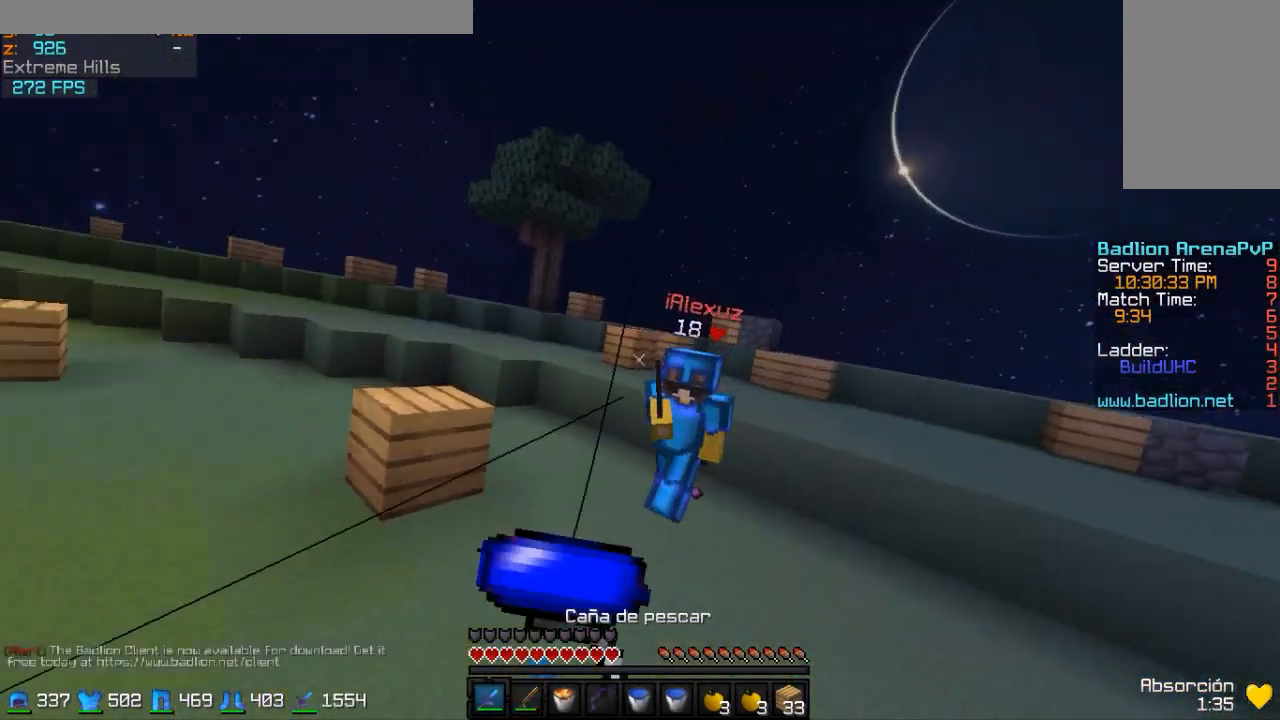
{"keys": ["w"], "mouse": ["left"], "events": [[100, "mouse_left", "down"], [150, "mouse_left", "up"], [200, "mouse_left", "down"], [250, "mouse_left", "up"], [317, "mouse_left", "down"], [417, "mouse_left", "up"], [467, "mouse_left", "down"]]}
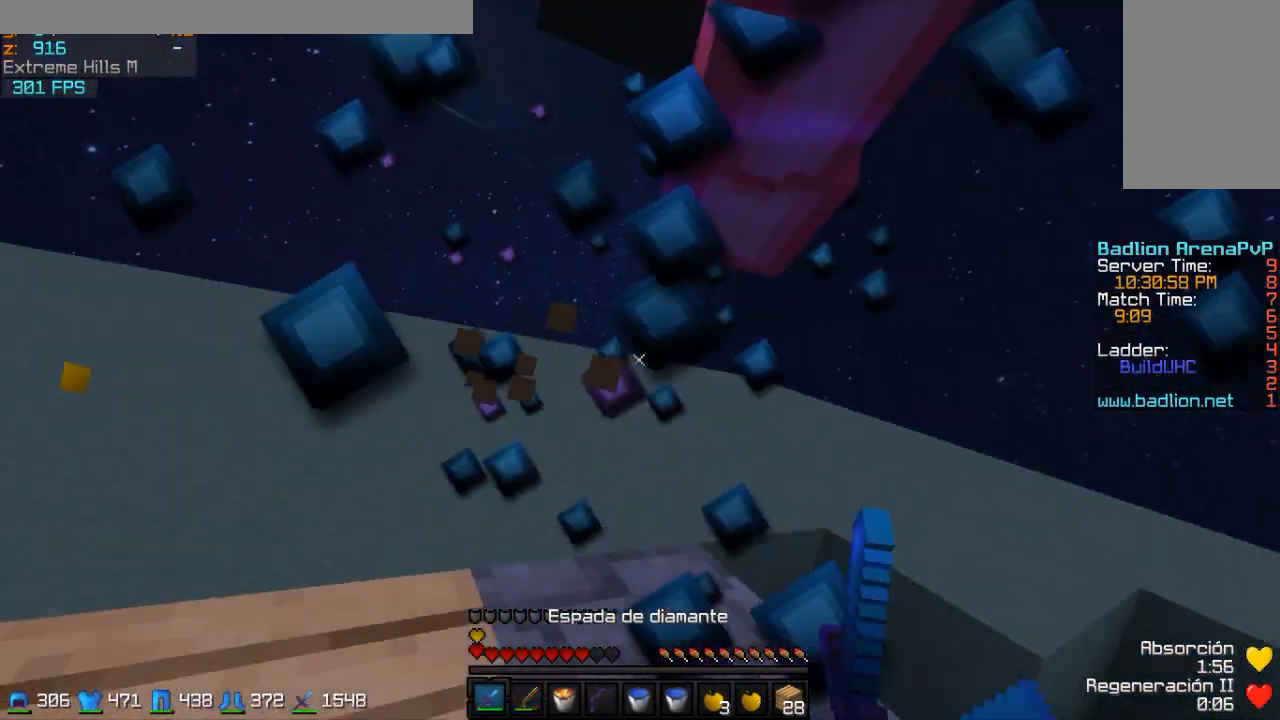
{"keys": ["d", "w"], "mouse": ["left"], "events": [[67, "mouse_left", "up"], [217, "mouse_left", "down"], [267, "mouse_left", "up"], [317, "mouse_left", "down"], [367, "d", "down"]]}
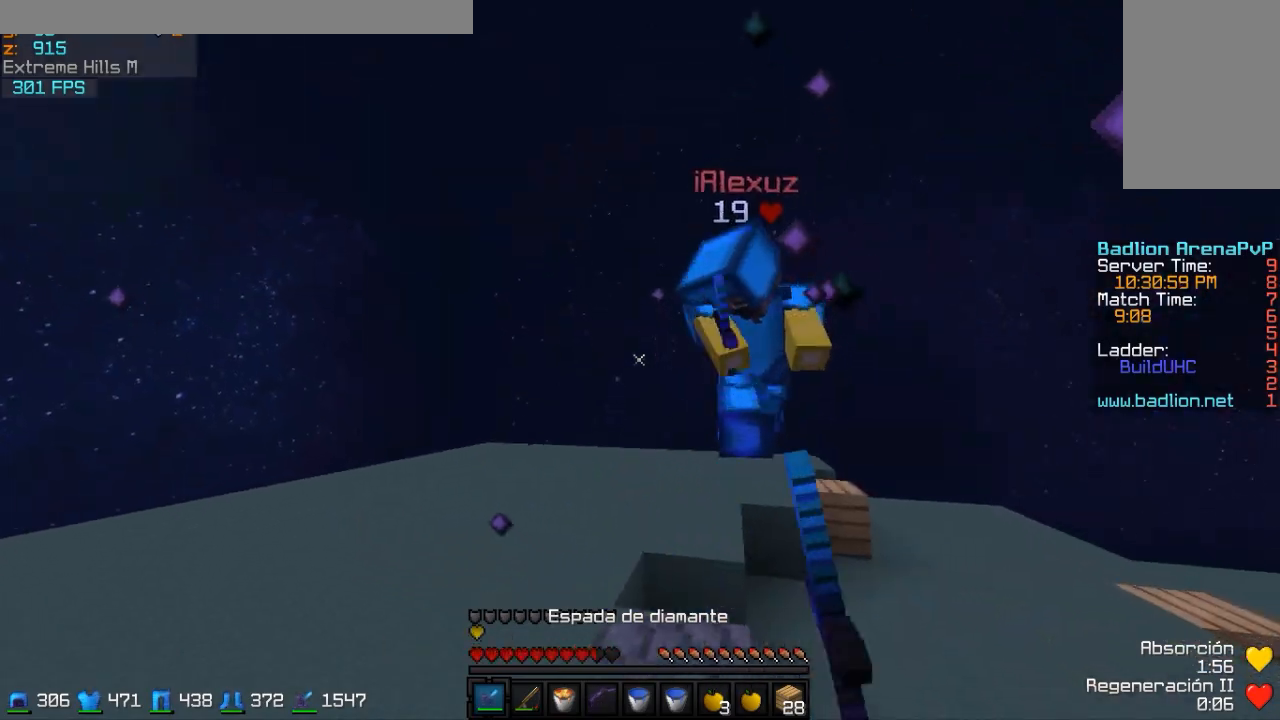
{"keys": ["w"], "mouse": ["left"], "events": [[67, "mouse_left", "up"], [167, "mouse_left", "down"], [267, "d", "up"], [267, "mouse_left", "up"], [317, "mouse_left", "down"], [367, "mouse_left", "up"], [467, "mouse_left", "down"]]}
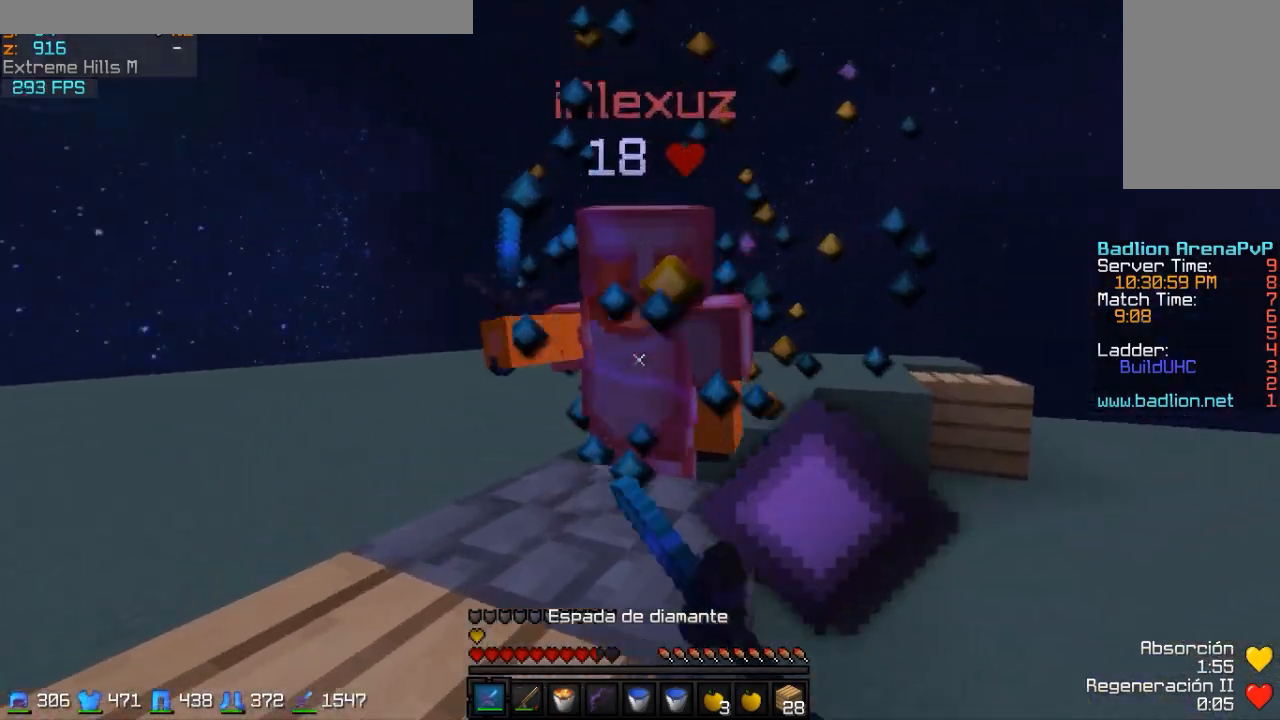
{"keys": ["d", "w"], "mouse": [], "events": [[17, "d", "down"], [17, "mouse_left", "up"], [67, "mouse_left", "down"], [167, "mouse_left", "up"], [267, "mouse_left", "down"], [317, "mouse_left", "up"], [367, "mouse_left", "down"], [467, "mouse_left", "up"]]}
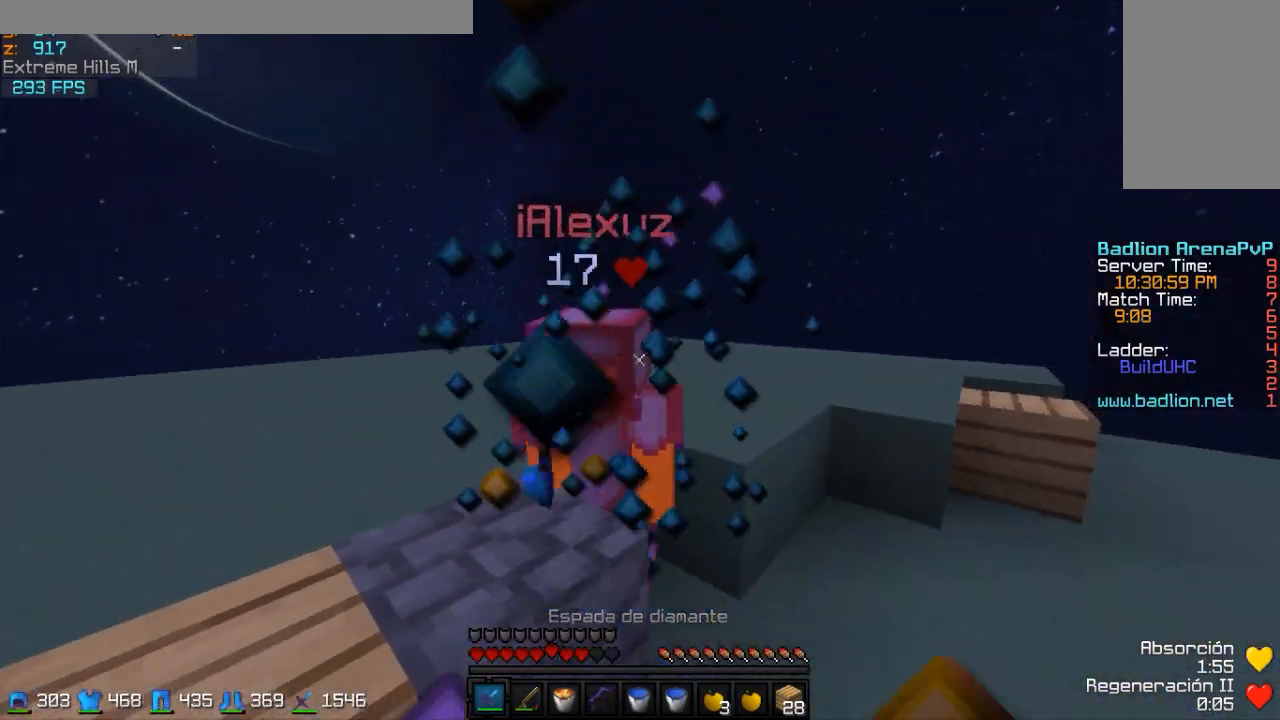
{"keys": ["d", "w"], "mouse": [], "events": [[67, "d", "up"], [67, "mouse_left", "down"], [117, "mouse_left", "up"], [217, "mouse_left", "down"], [267, "mouse_left", "up"], [317, "mouse_left", "down"], [367, "mouse_left", "up"], [417, "d", "down"]]}
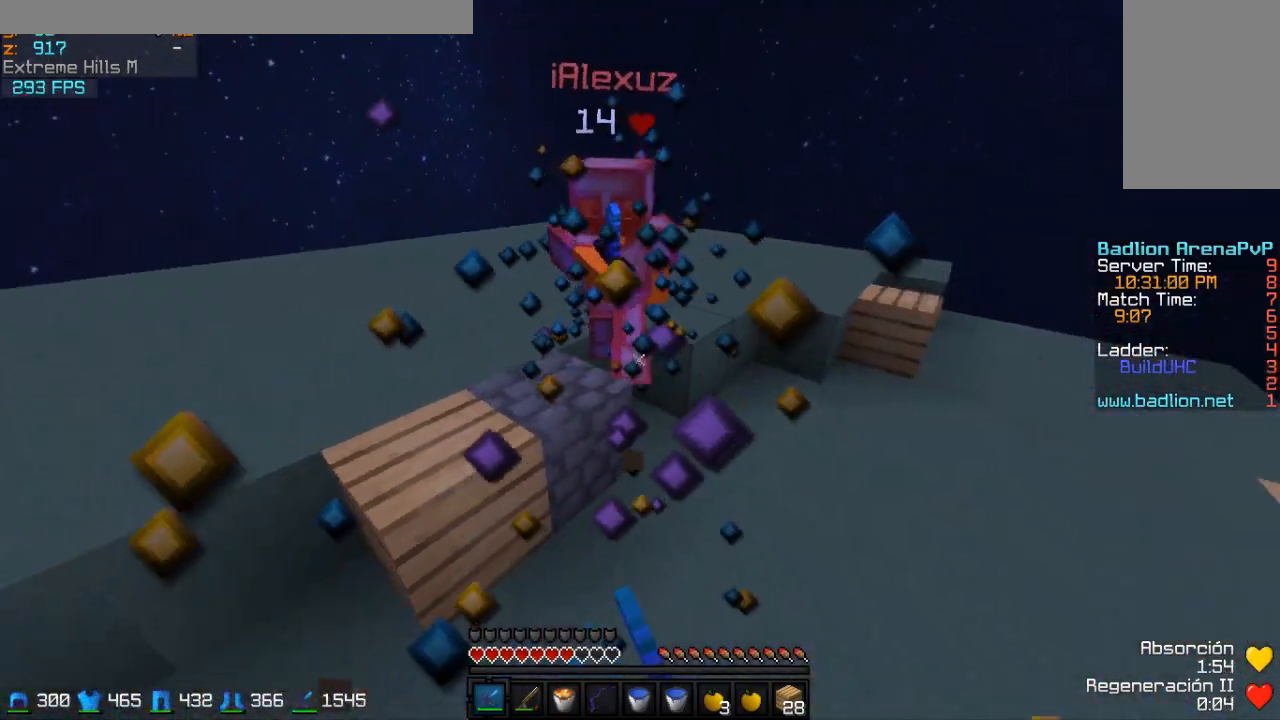
{"keys": ["d", "w"], "mouse": [], "events": [[117, "mouse_right", "down"], [217, "mouse_right", "up"]]}
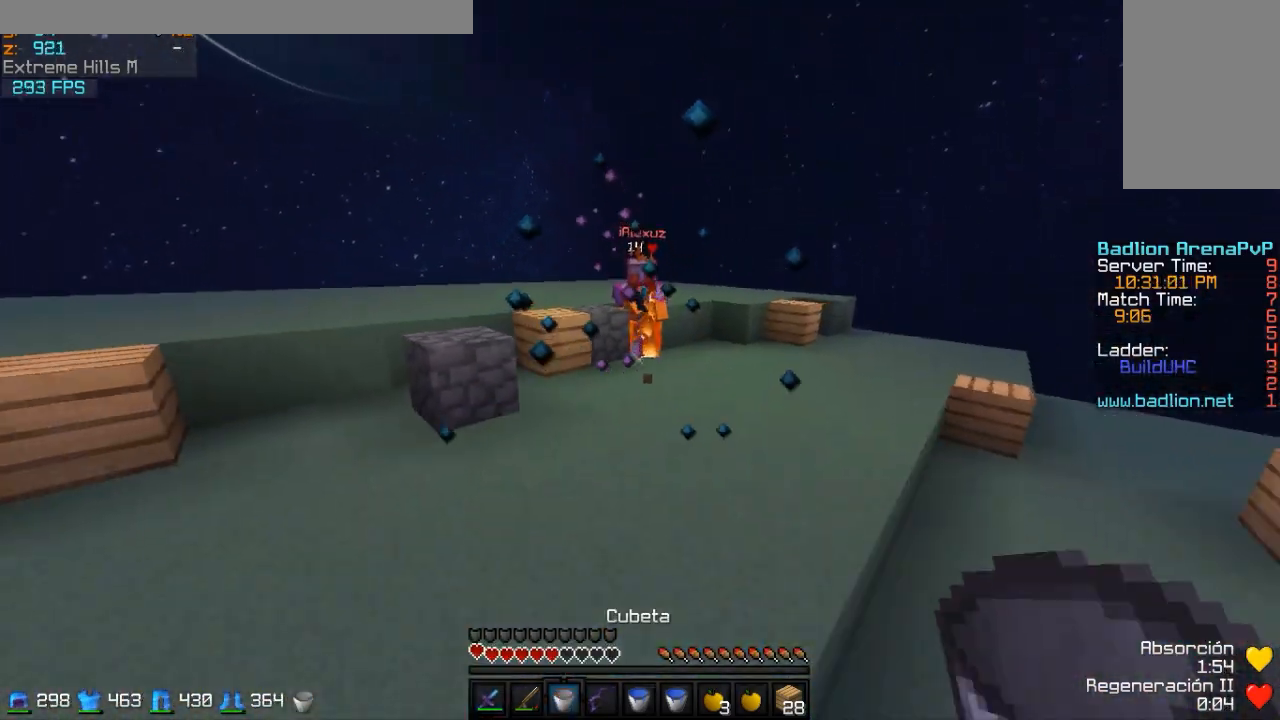
{"keys": ["w"], "mouse": [], "events": [[117, "d", "up"]]}
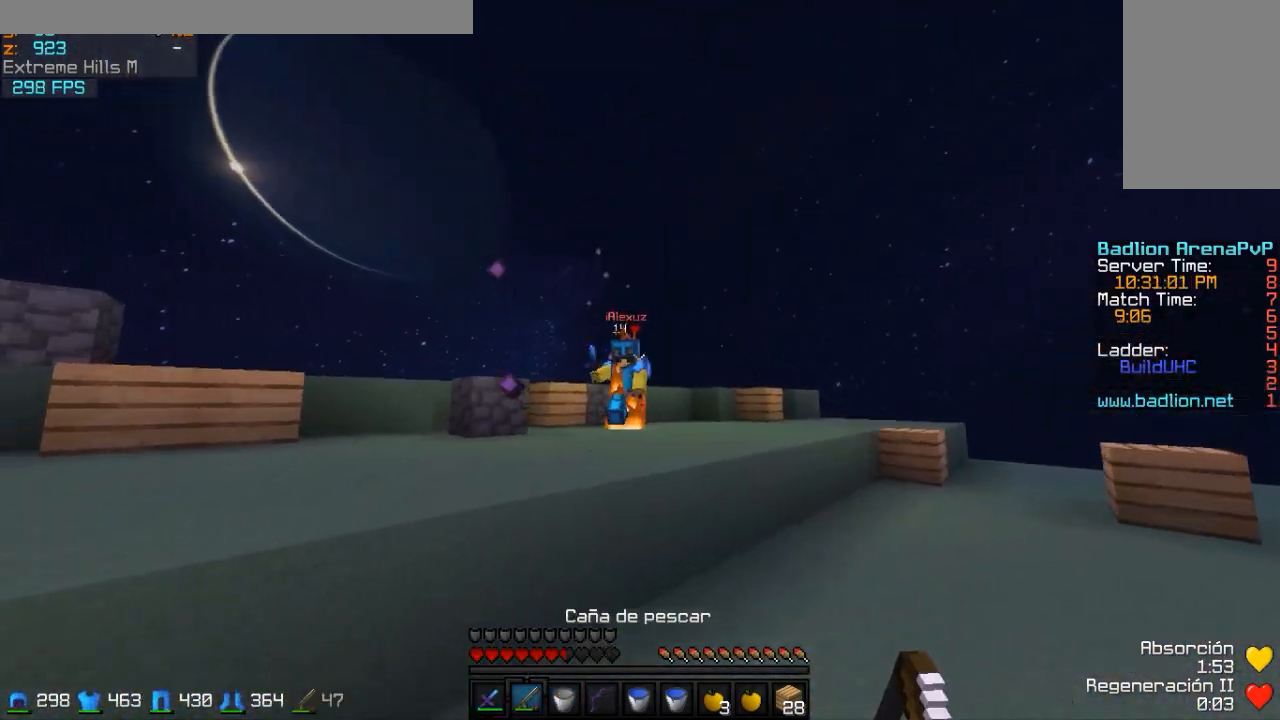
{"keys": ["w"], "mouse": ["left"], "events": [[117, "mouse_right", "down"], [167, "mouse_right", "up"], [367, "mouse_left", "down"], [417, "mouse_left", "up"], [467, "mouse_left", "down"]]}
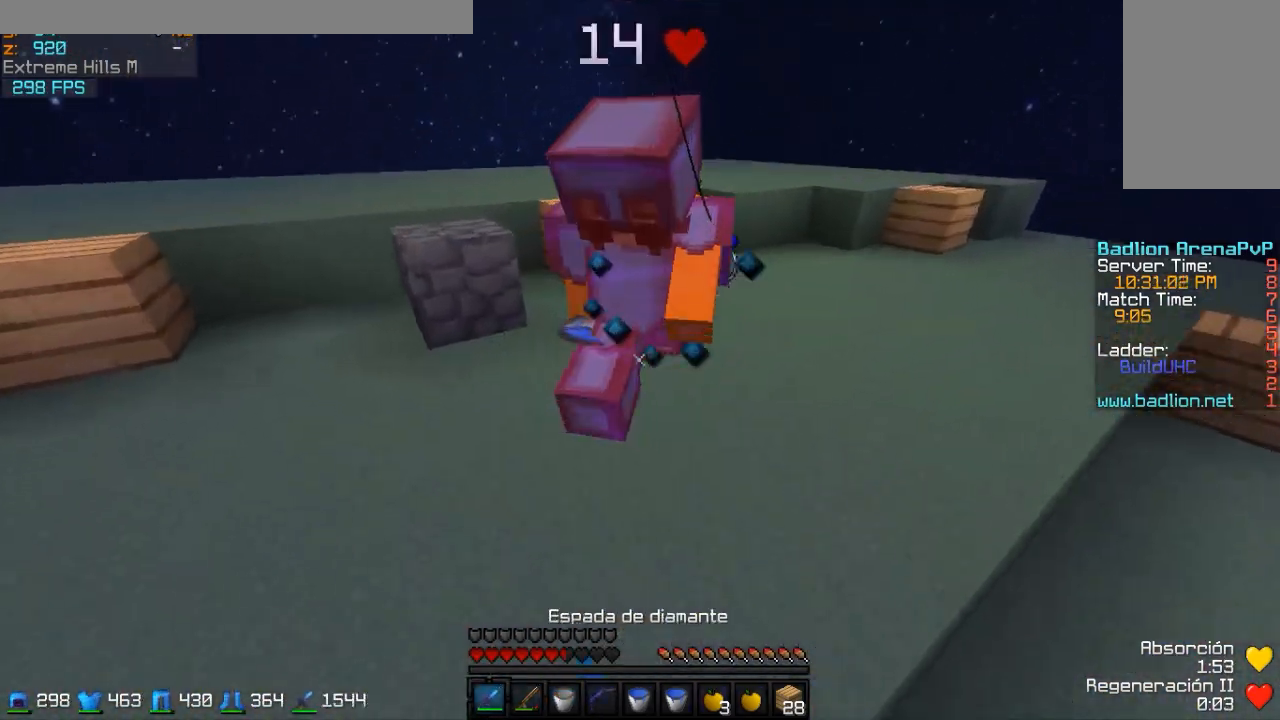
{"keys": ["a", "w"], "mouse": [], "events": [[17, "a", "down"], [17, "mouse_left", "up"], [117, "mouse_left", "down"], [167, "mouse_left", "up"], [217, "mouse_left", "down"], [283, "mouse_left", "up"], [333, "mouse_left", "down"], [383, "mouse_left", "up"]]}
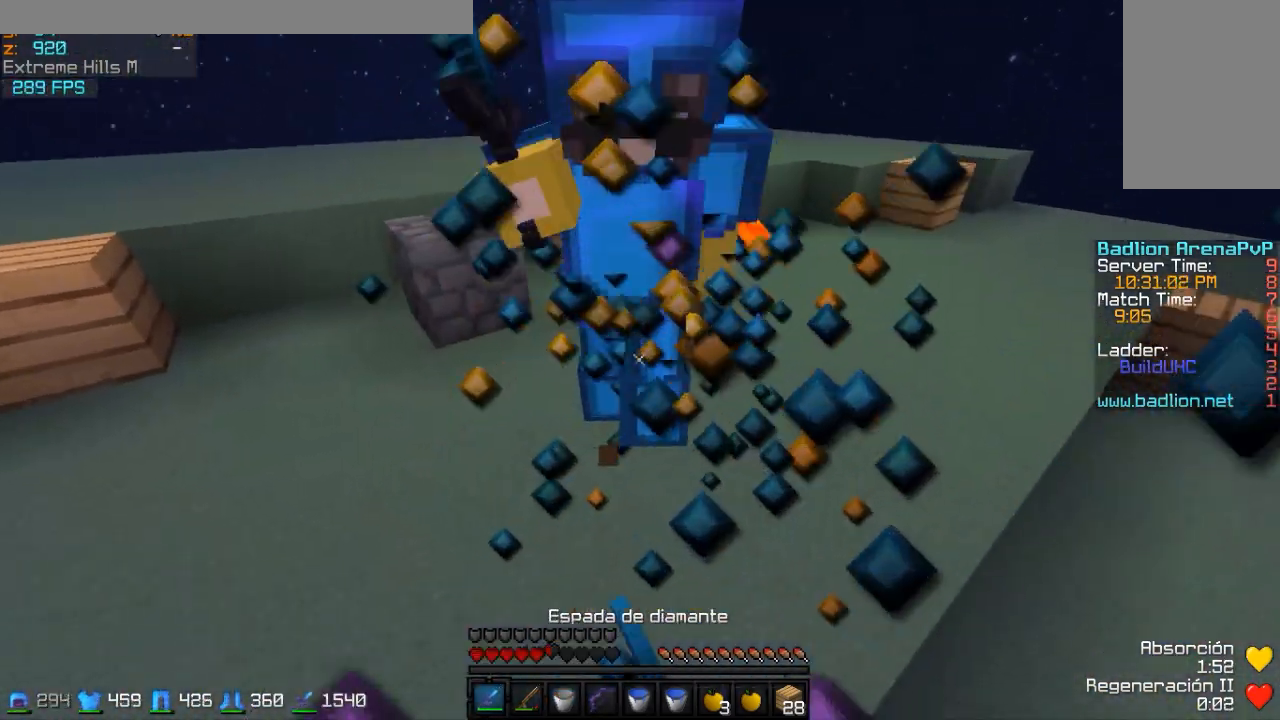
{"keys": [], "mouse": ["left"], "events": [[33, "mouse_left", "down"], [83, "mouse_left", "up"], [183, "mouse_left", "down"], [233, "mouse_left", "up"], [333, "mouse_left", "down"], [383, "mouse_left", "up"], [433, "a", "up"], [433, "w", "up"], [483, "mouse_left", "down"]]}
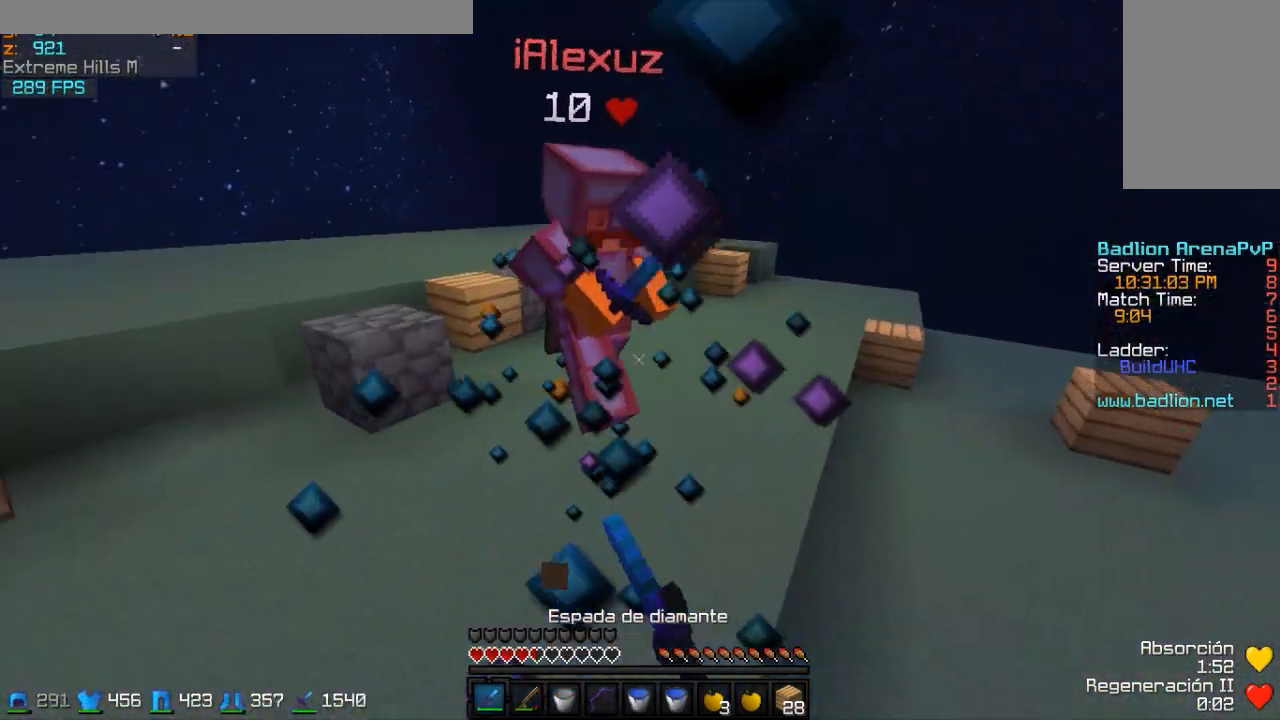
{"keys": ["w"], "mouse": ["left"], "events": [[33, "mouse_left", "up"], [33, "w", "down"], [133, "mouse_left", "down"], [183, "mouse_left", "up"], [333, "mouse_left", "down"], [383, "mouse_left", "up"], [433, "mouse_left", "down"]]}
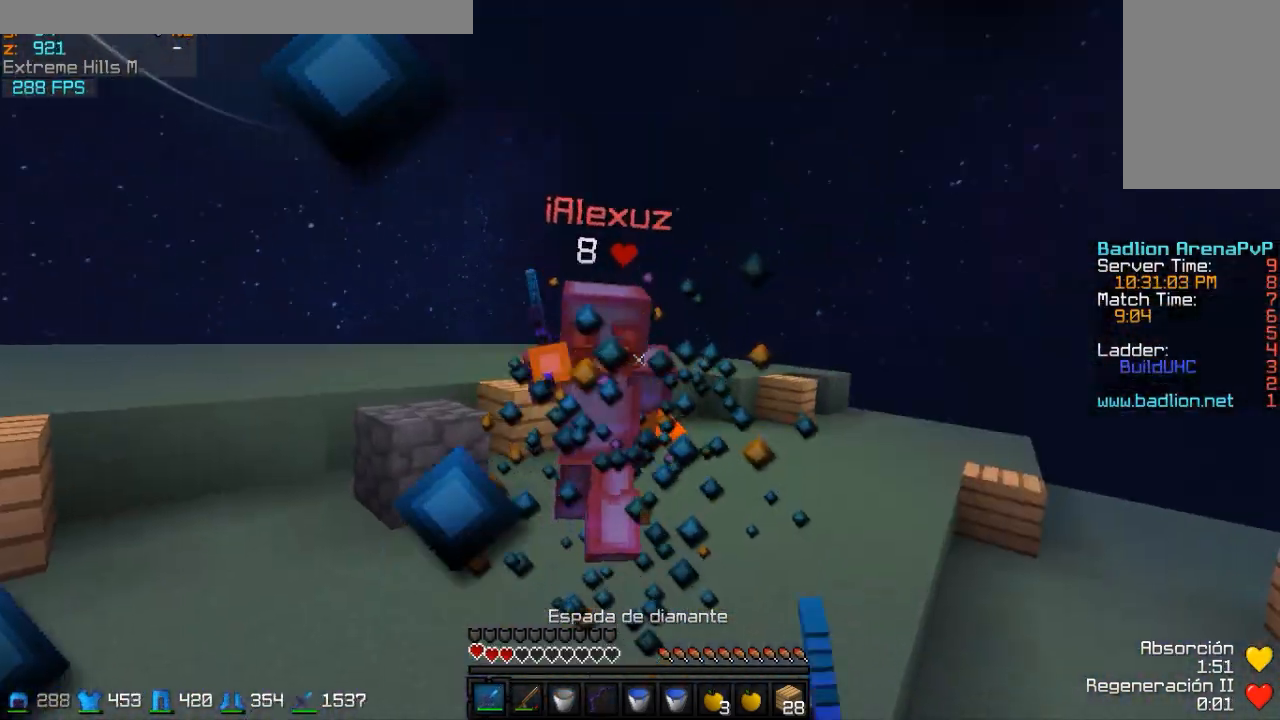
{"keys": ["d", "w"], "mouse": [], "events": [[33, "mouse_left", "up"], [83, "mouse_left", "down"], [183, "mouse_left", "up"], [233, "mouse_left", "down"], [283, "mouse_left", "up"], [333, "d", "down"], [383, "mouse_left", "down"], [483, "mouse_left", "up"]]}
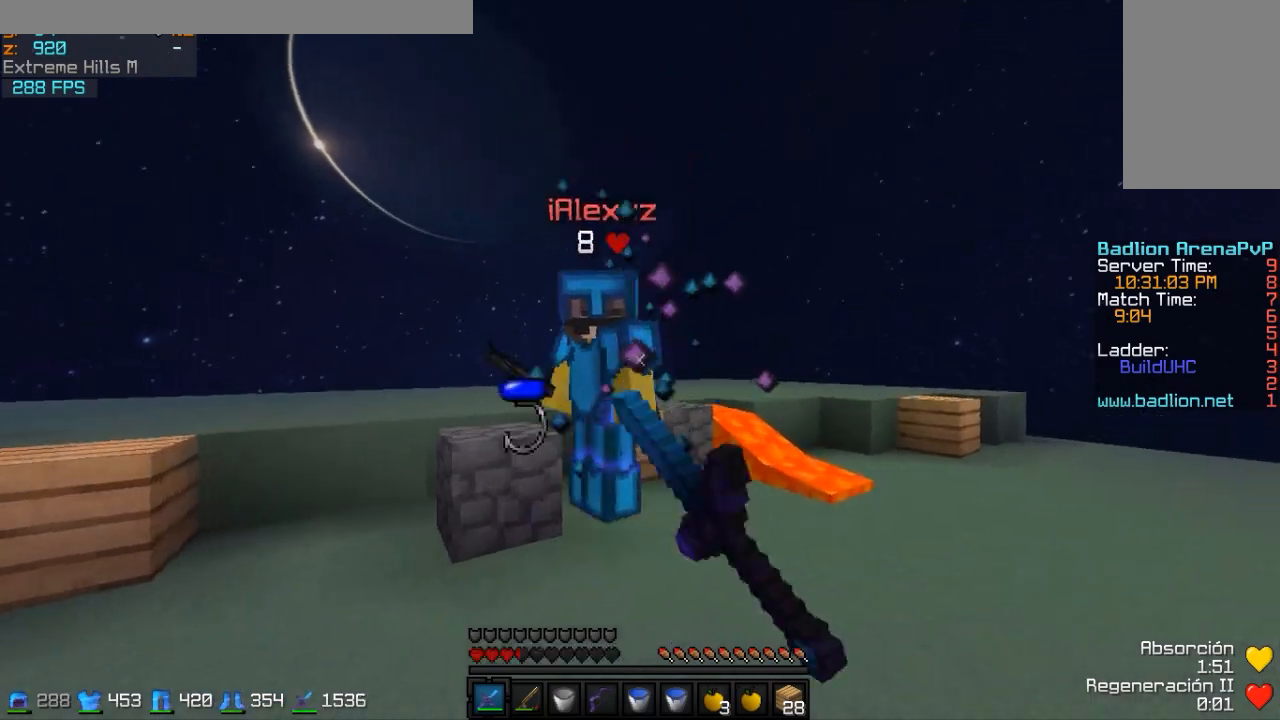
{"keys": ["a", "w"], "mouse": [], "events": [[33, "mouse_left", "down"], [83, "mouse_left", "up"], [133, "mouse_left", "down"], [183, "mouse_left", "up"], [233, "d", "up"], [233, "mouse_left", "down"], [283, "mouse_left", "up"], [333, "mouse_left", "down"], [383, "mouse_left", "up"], [433, "a", "down"], [433, "mouse_left", "down"], [483, "mouse_left", "up"]]}
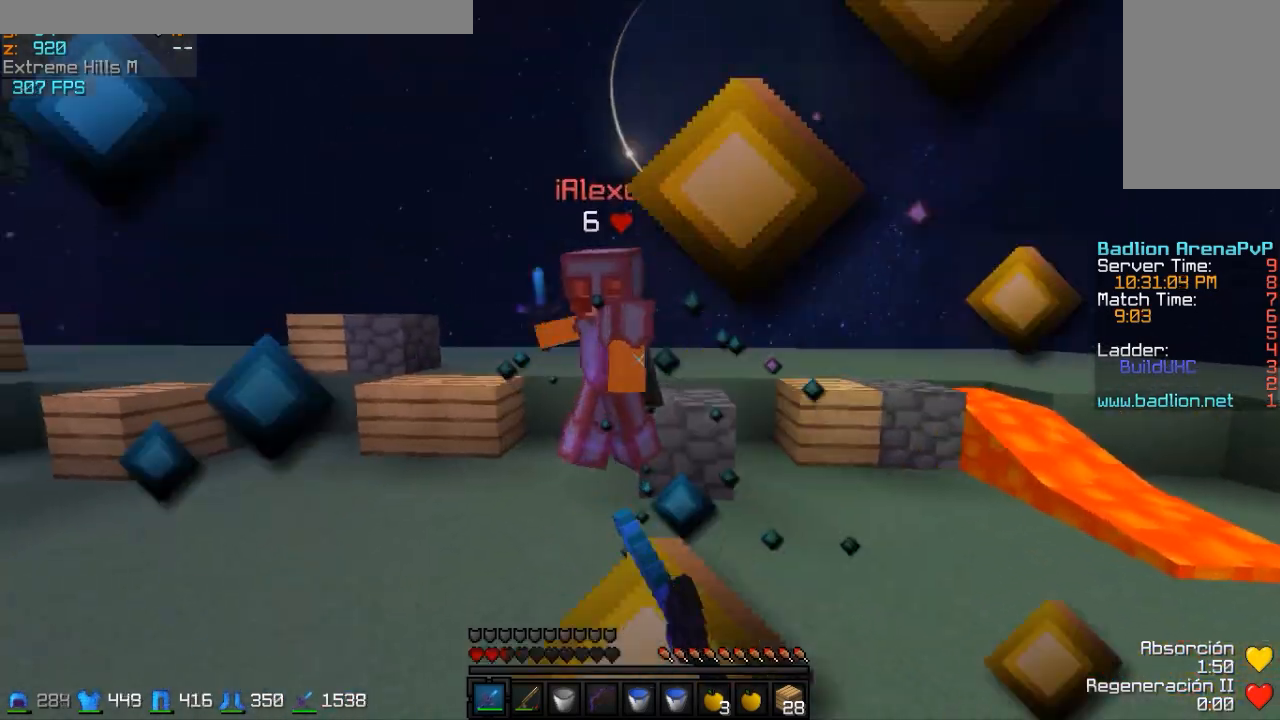
{"keys": ["a"], "mouse": ["left"], "events": [[83, "mouse_left", "down"], [133, "mouse_left", "up"], [183, "mouse_left", "down"], [283, "mouse_left", "up"], [333, "mouse_left", "down"], [433, "mouse_left", "up"], [483, "mouse_left", "down"], [483, "w", "up"]]}
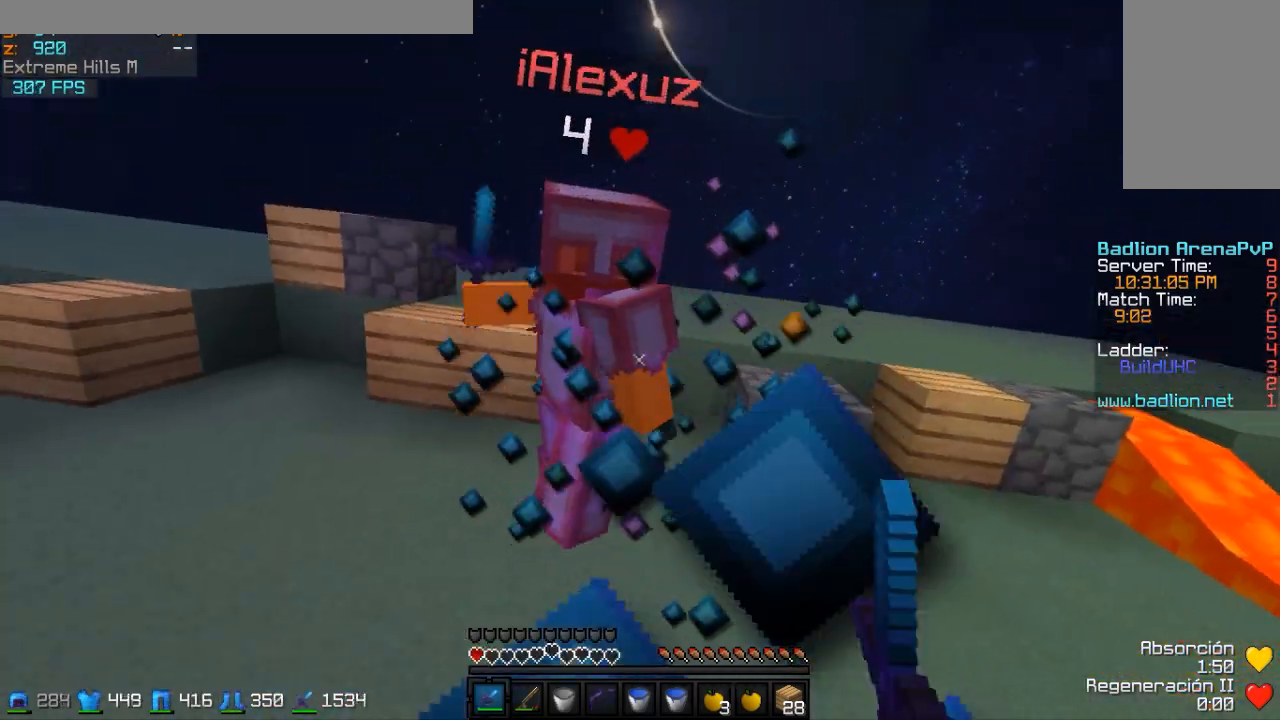
{"keys": ["a", "w"], "mouse": [], "events": [[83, "mouse_left", "up"], [133, "mouse_left", "down"], [183, "w", "down"], [233, "mouse_left", "up"], [283, "mouse_left", "down"], [383, "mouse_left", "up"], [433, "mouse_left", "down"], [483, "mouse_left", "up"]]}
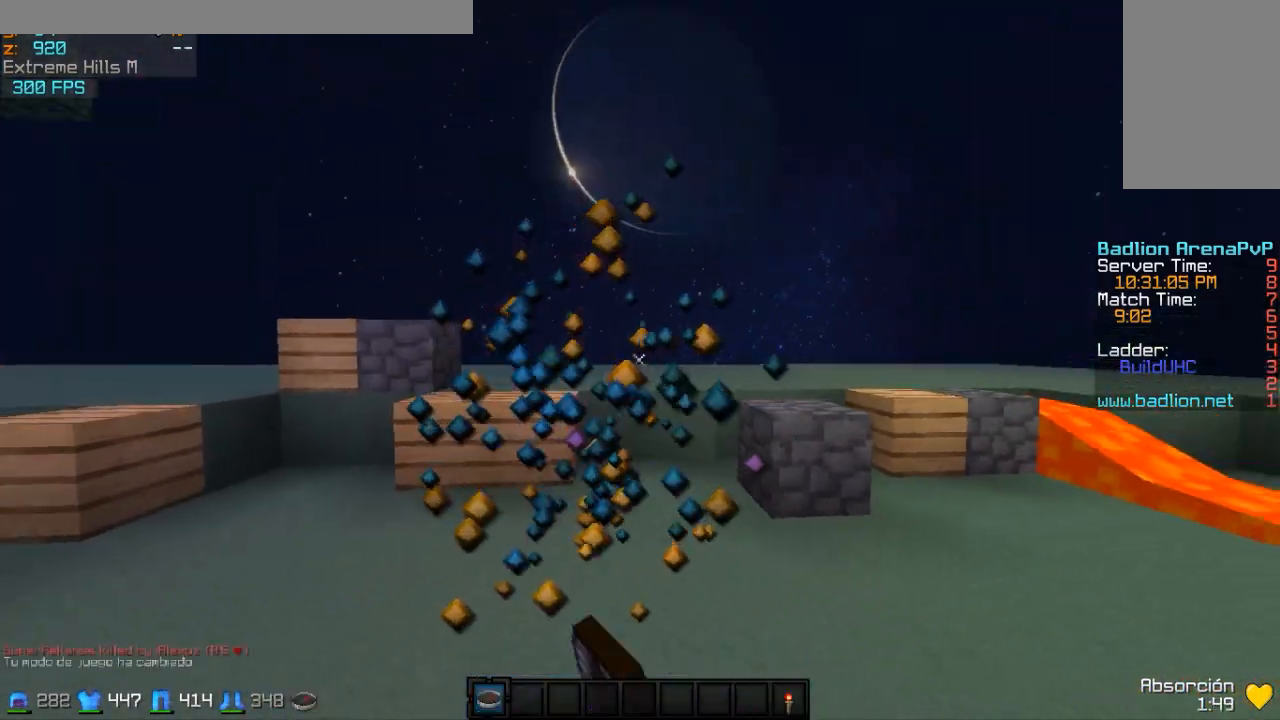
{"keys": ["a", "w"], "mouse": [], "events": [[83, "mouse_left", "down"], [183, "mouse_left", "up"], [233, "mouse_left", "down"], [283, "mouse_left", "up"]]}
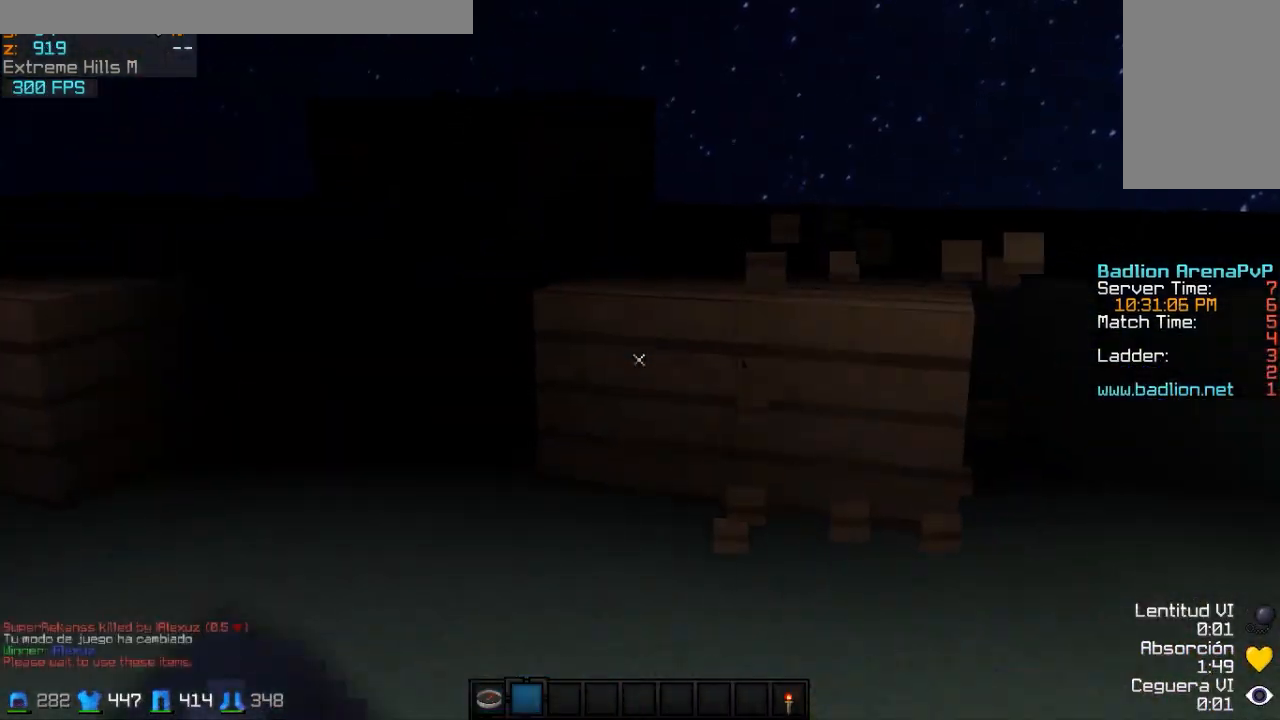
{"keys": ["w"], "mouse": [], "events": [[133, "a", "up"]]}
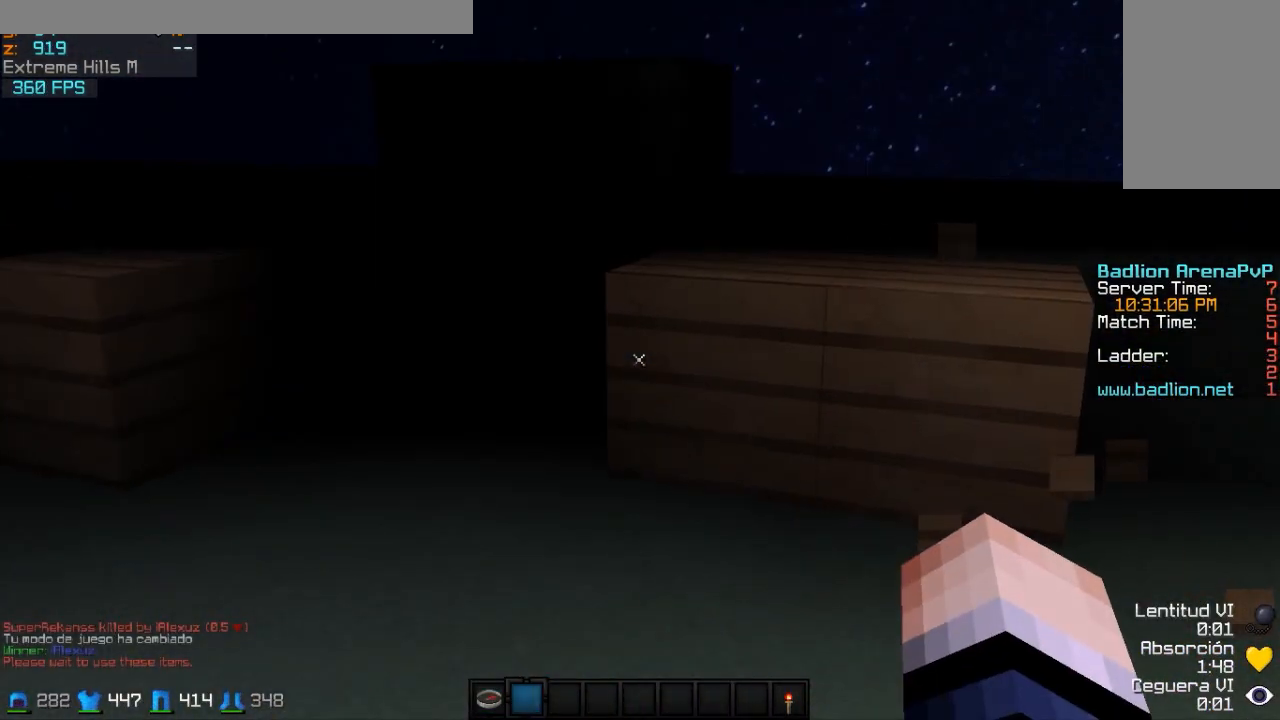
{"keys": ["w"], "mouse": [], "events": [[83, "mouse_left", "down"], [183, "mouse_left", "up"]]}